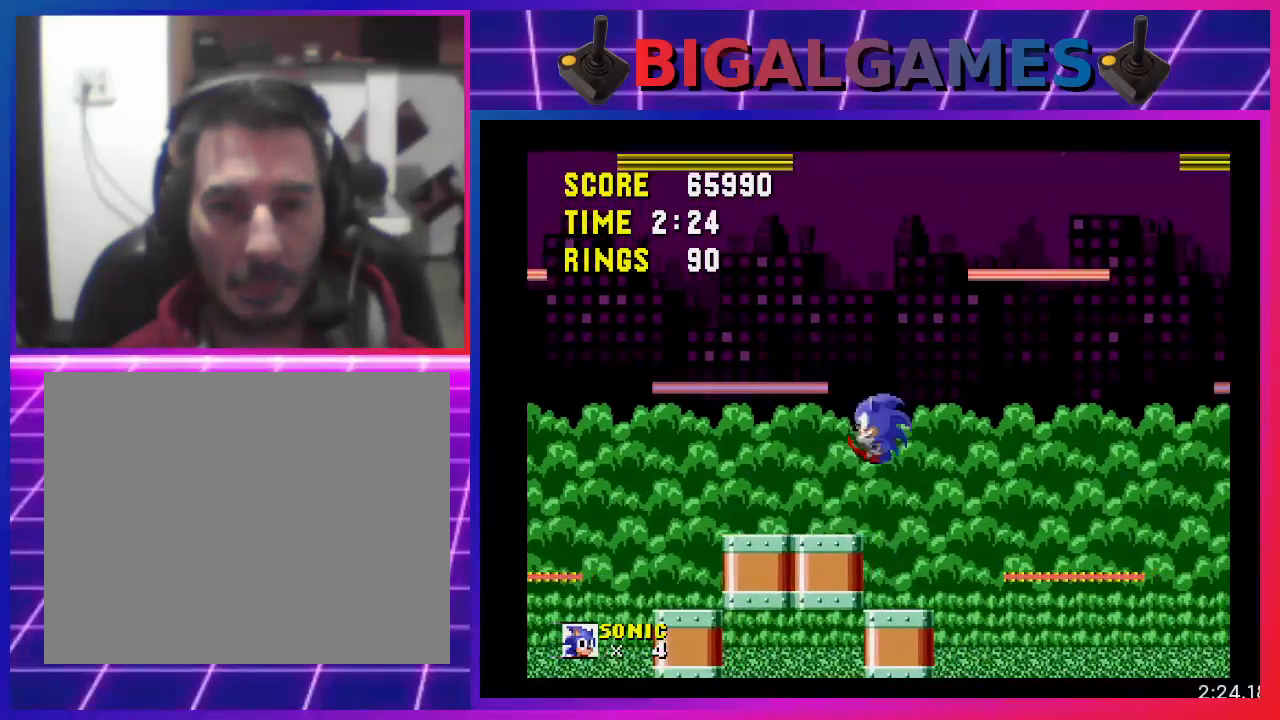
Gameplay with a controller (PlayStation layout); each line is a JSON object with the inputs held at the frame after it. "events" lists button and stick changes between this image and that frame as [ms after this image, input, new state], when the widget could be followed in between. Not read: R3 left_stick right_stick.
{"buttons": ["CROSS"], "events": [[67, "DPAD_LEFT", "up"], [200, "DPAD_LEFT", "down"], [267, "DPAD_LEFT", "up"], [500, "CROSS", "down"]]}
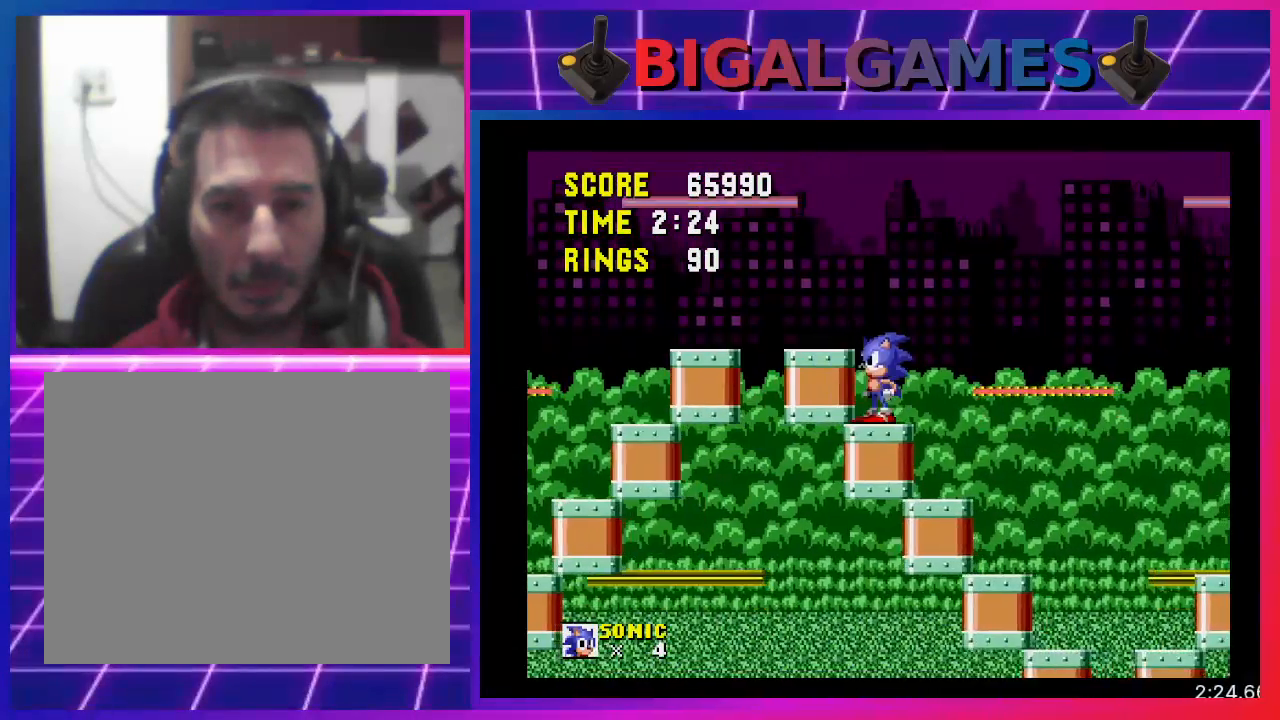
{"buttons": ["DPAD_RIGHT"], "events": [[100, "DPAD_LEFT", "down"], [133, "CROSS", "up"], [200, "DPAD_LEFT", "up"], [367, "DPAD_RIGHT", "down"]]}
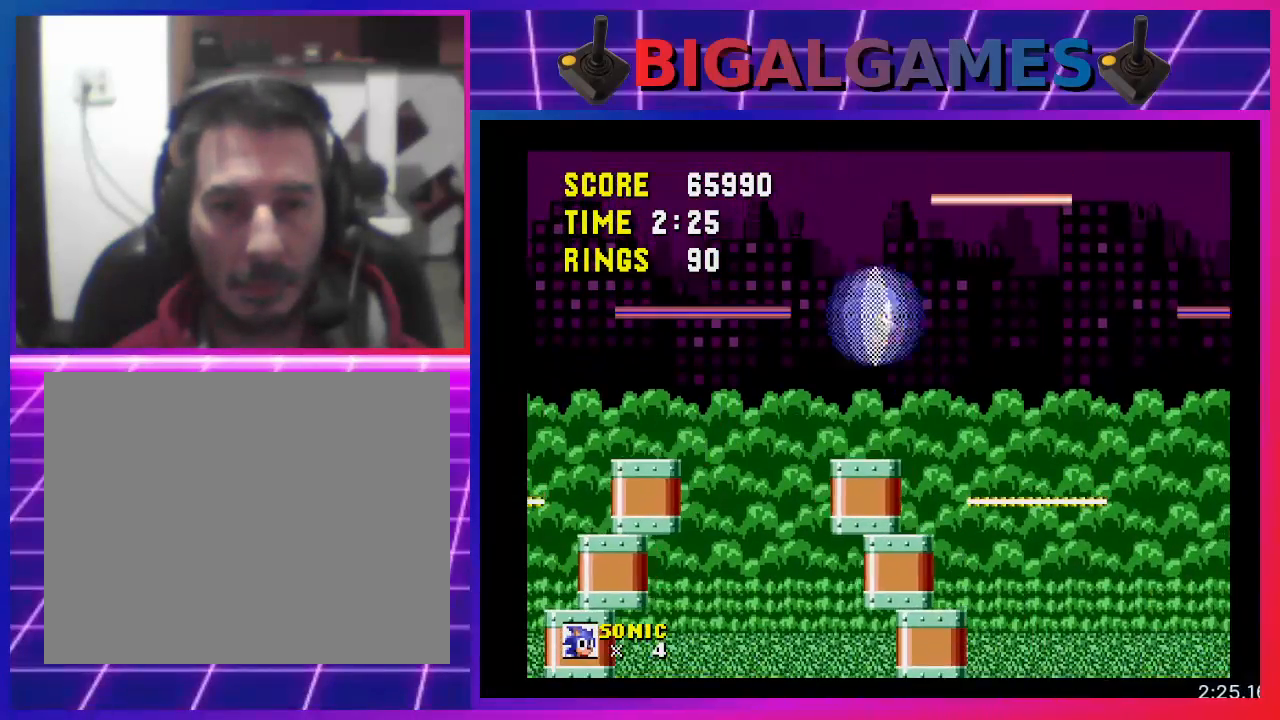
{"buttons": [], "events": [[100, "DPAD_RIGHT", "up"]]}
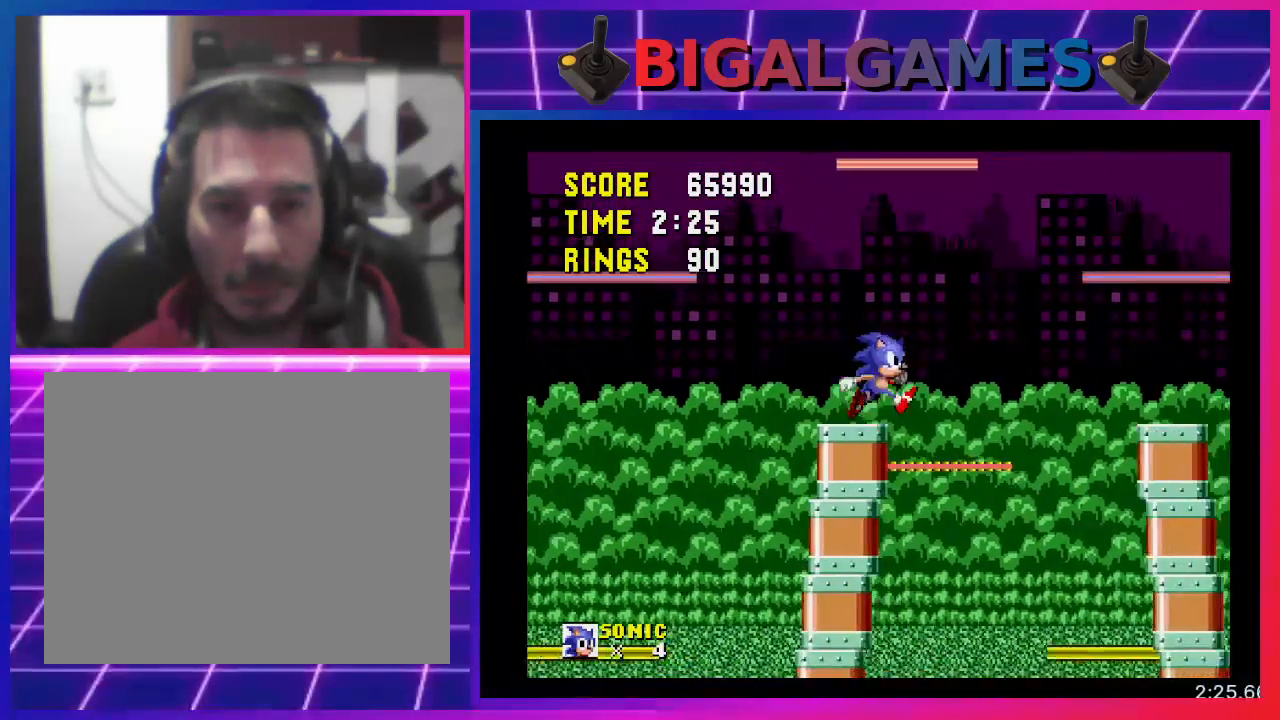
{"buttons": [], "events": [[167, "DPAD_RIGHT", "down"], [267, "CROSS", "down"], [433, "CROSS", "up"], [500, "DPAD_RIGHT", "up"]]}
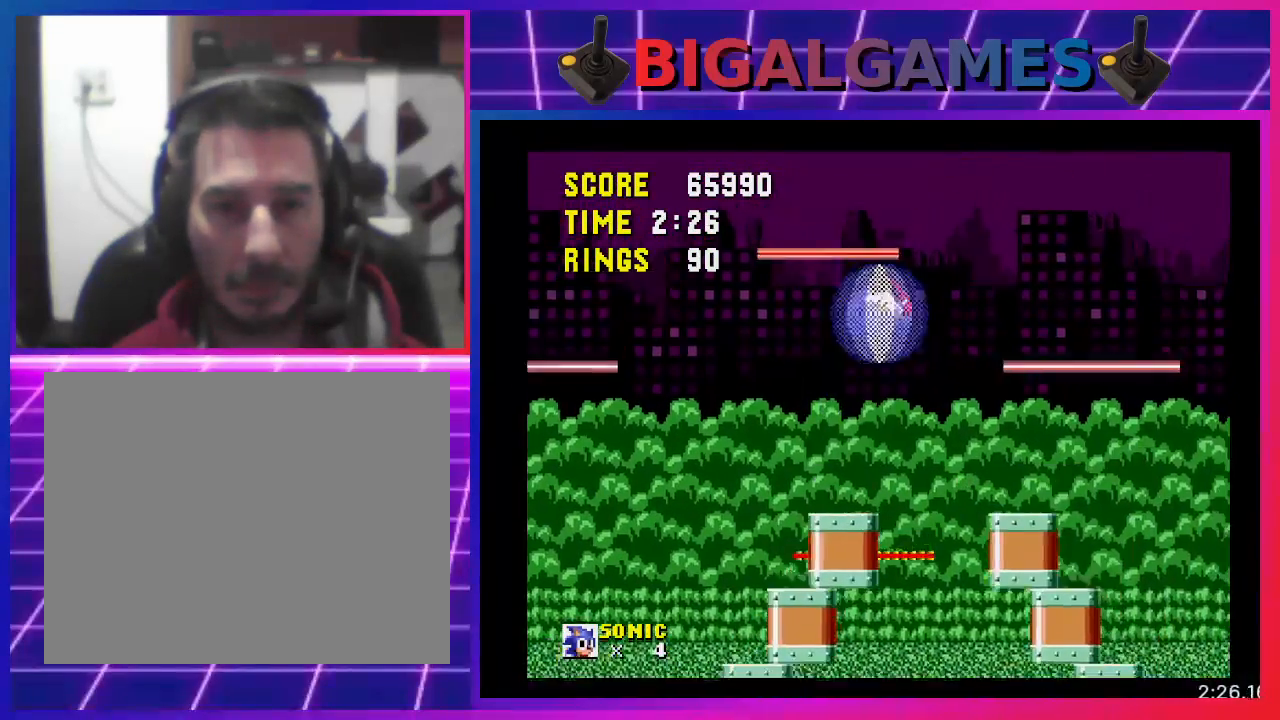
{"buttons": [], "events": []}
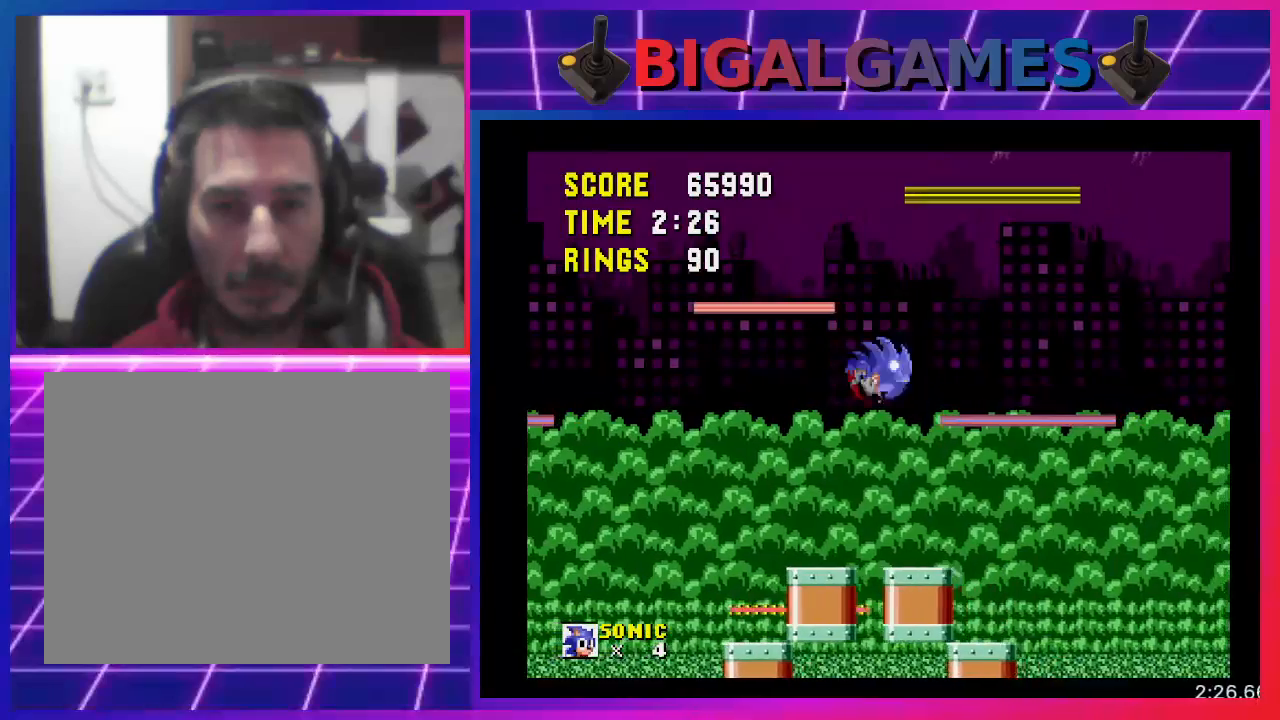
{"buttons": [], "events": []}
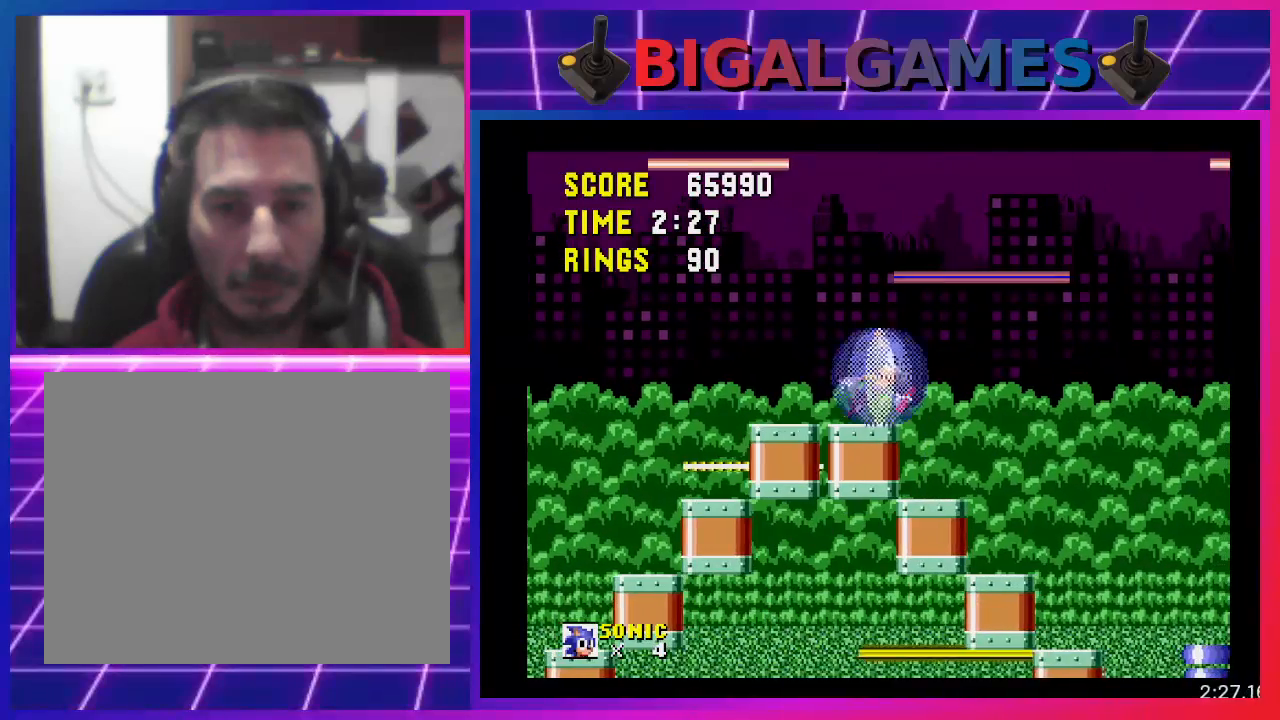
{"buttons": [], "events": []}
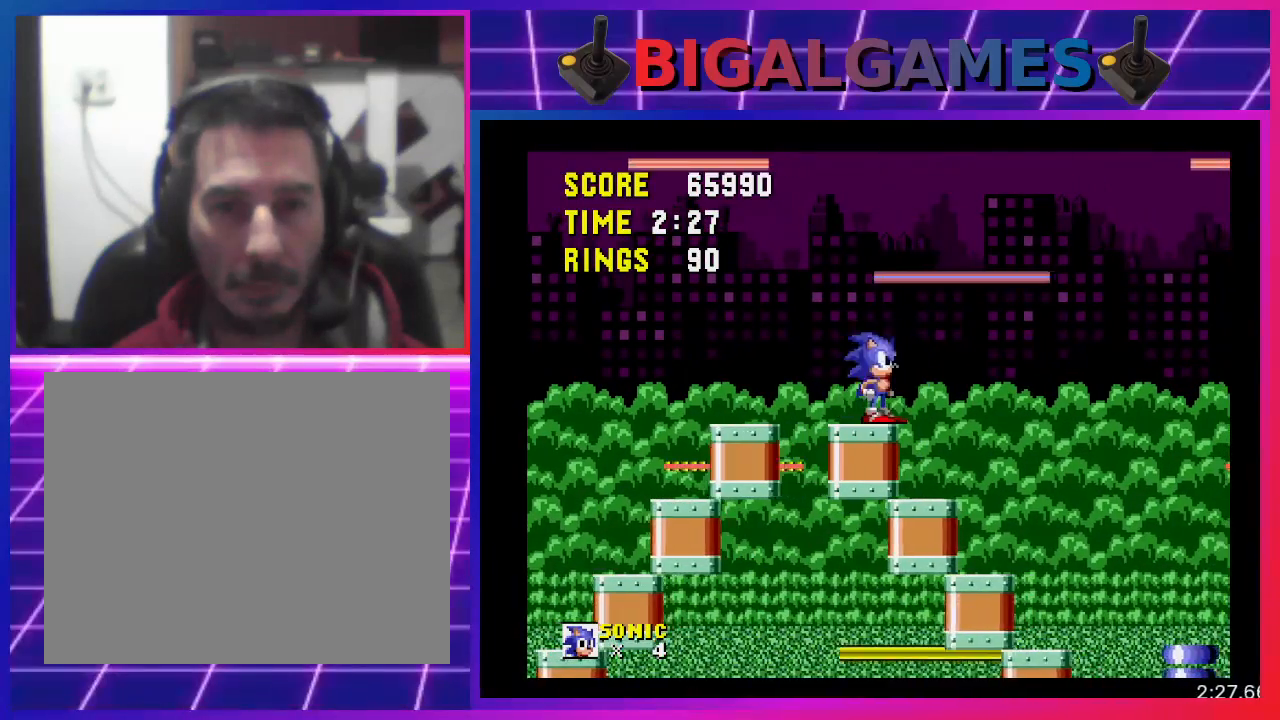
{"buttons": [], "events": []}
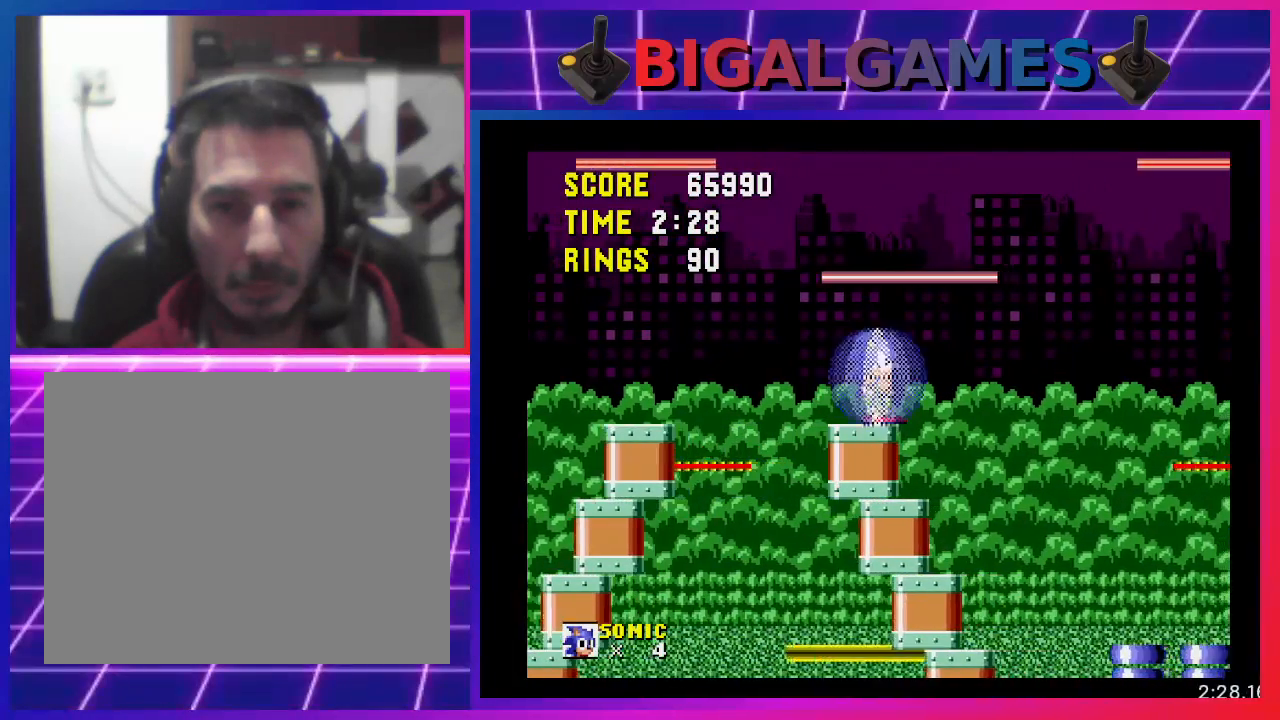
{"buttons": ["CROSS", "DPAD_RIGHT"], "events": [[33, "DPAD_RIGHT", "down"], [200, "CROSS", "down"]]}
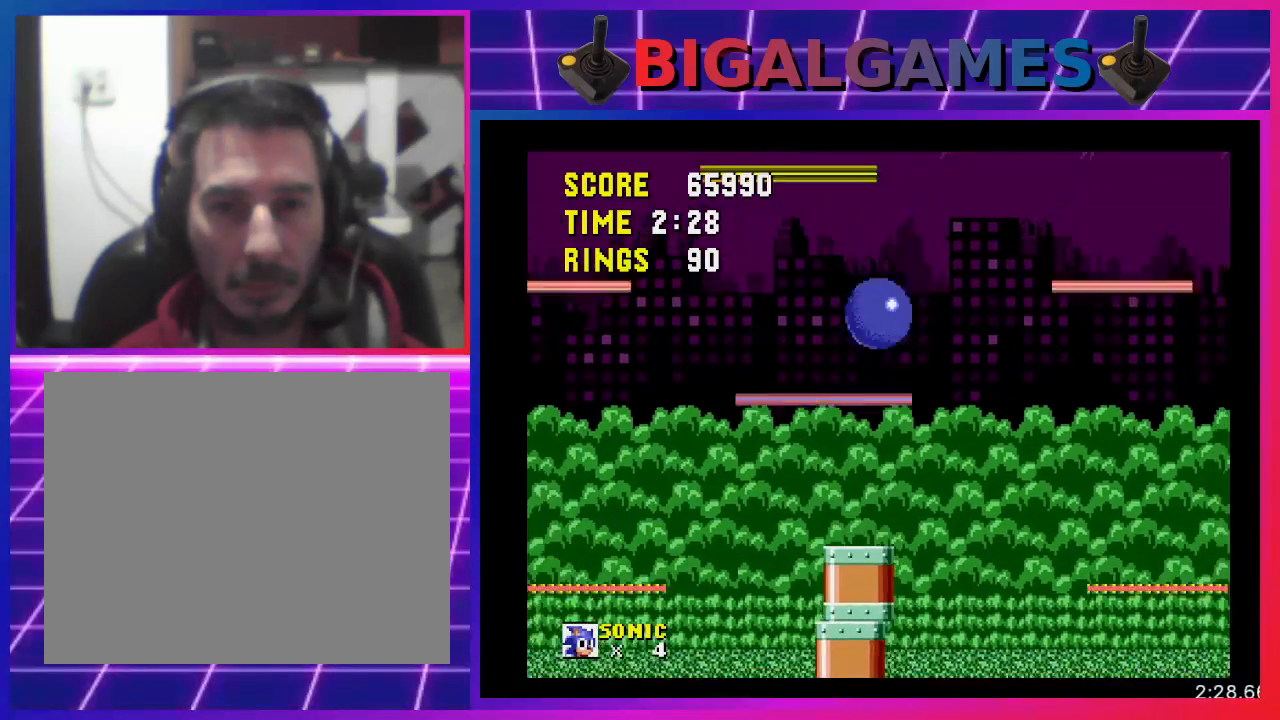
{"buttons": ["CROSS", "DPAD_RIGHT"], "events": []}
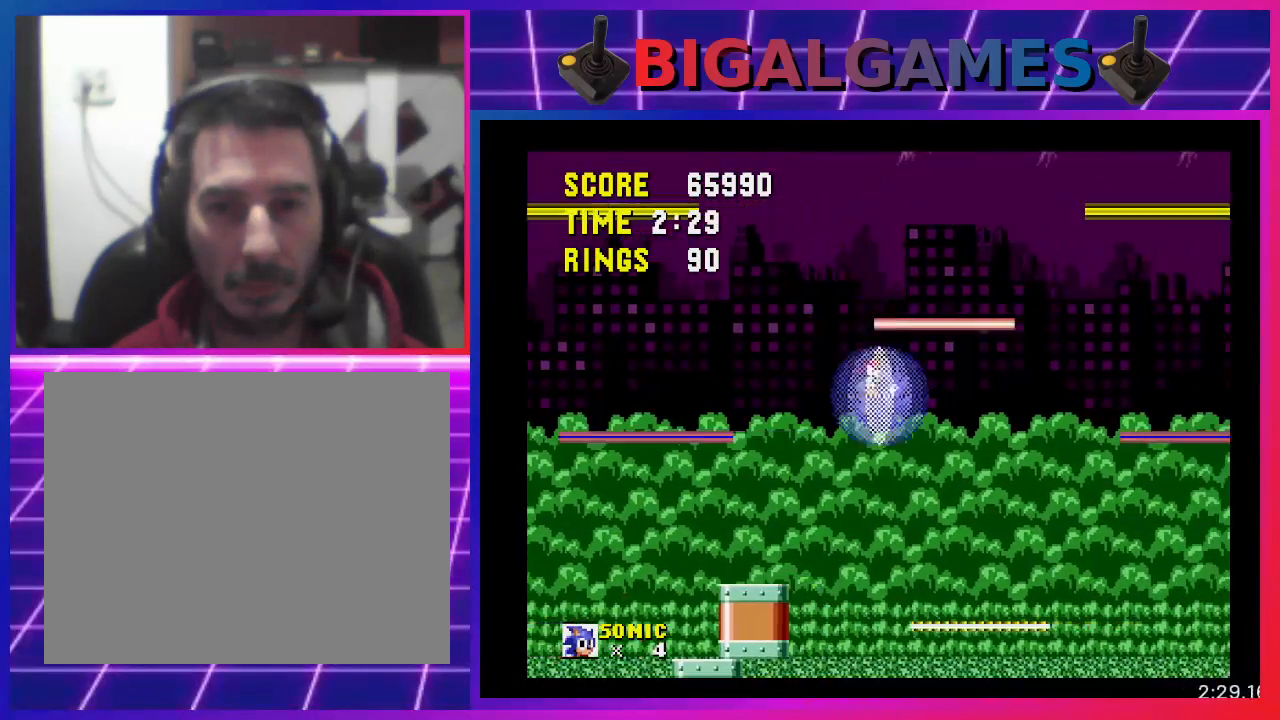
{"buttons": ["DPAD_RIGHT"], "events": [[200, "CROSS", "up"]]}
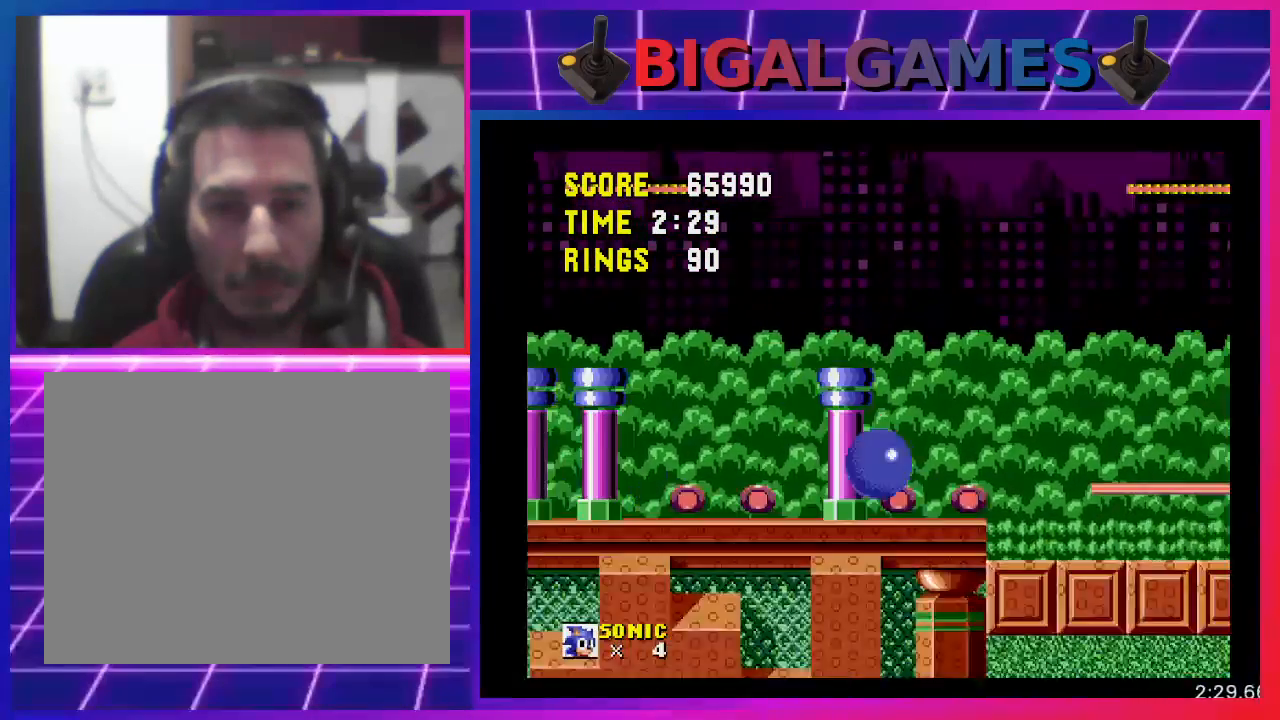
{"buttons": ["DPAD_RIGHT"], "events": []}
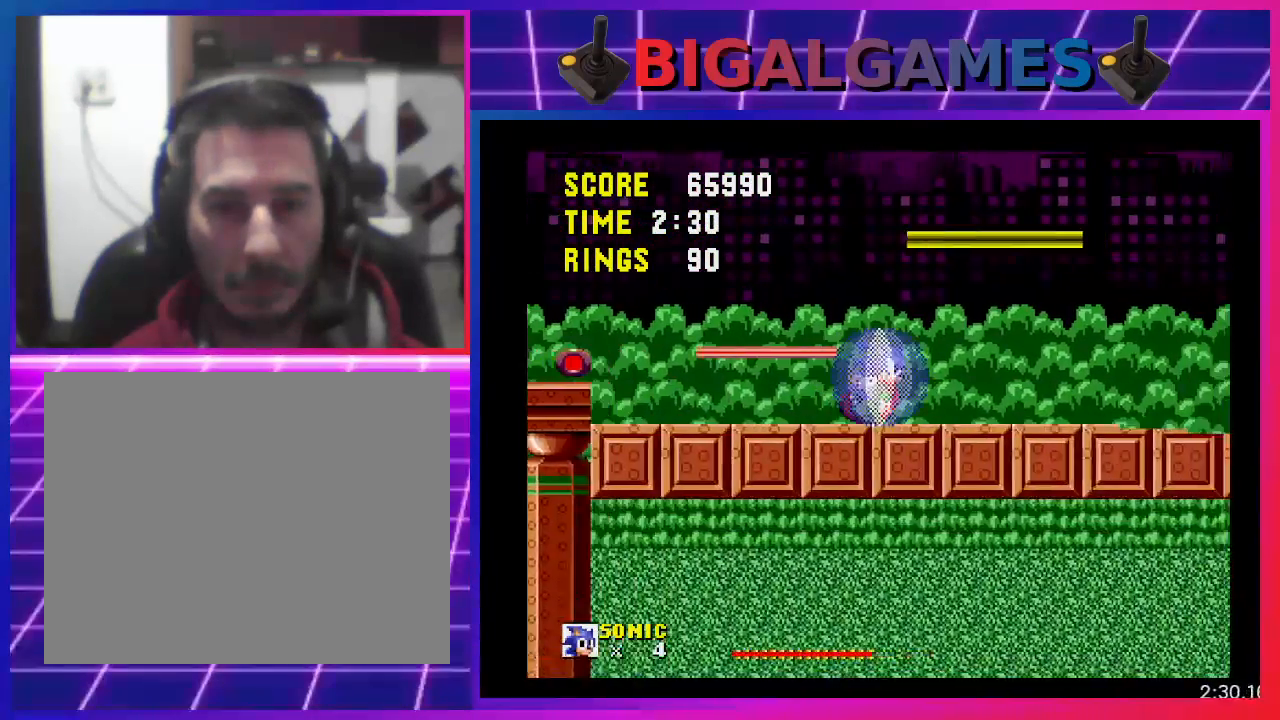
{"buttons": ["DPAD_RIGHT"], "events": []}
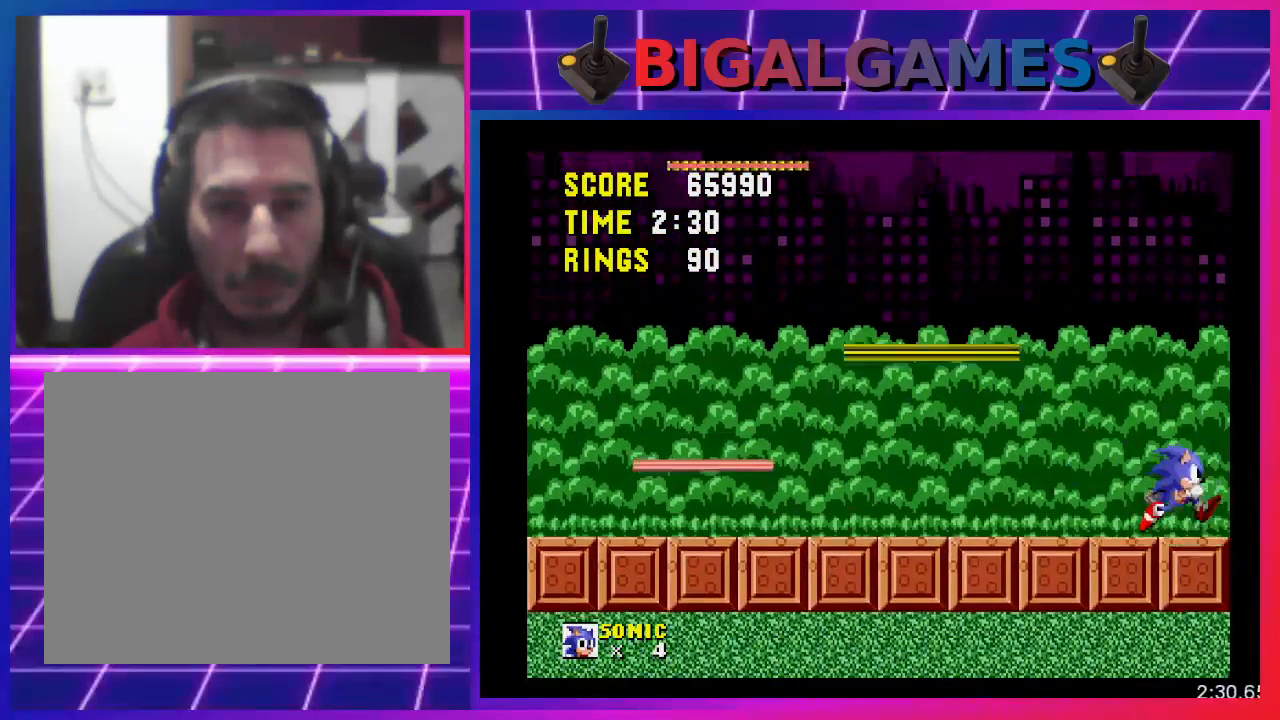
{"buttons": ["DPAD_LEFT"], "events": [[233, "DPAD_RIGHT", "up"], [333, "DPAD_LEFT", "down"]]}
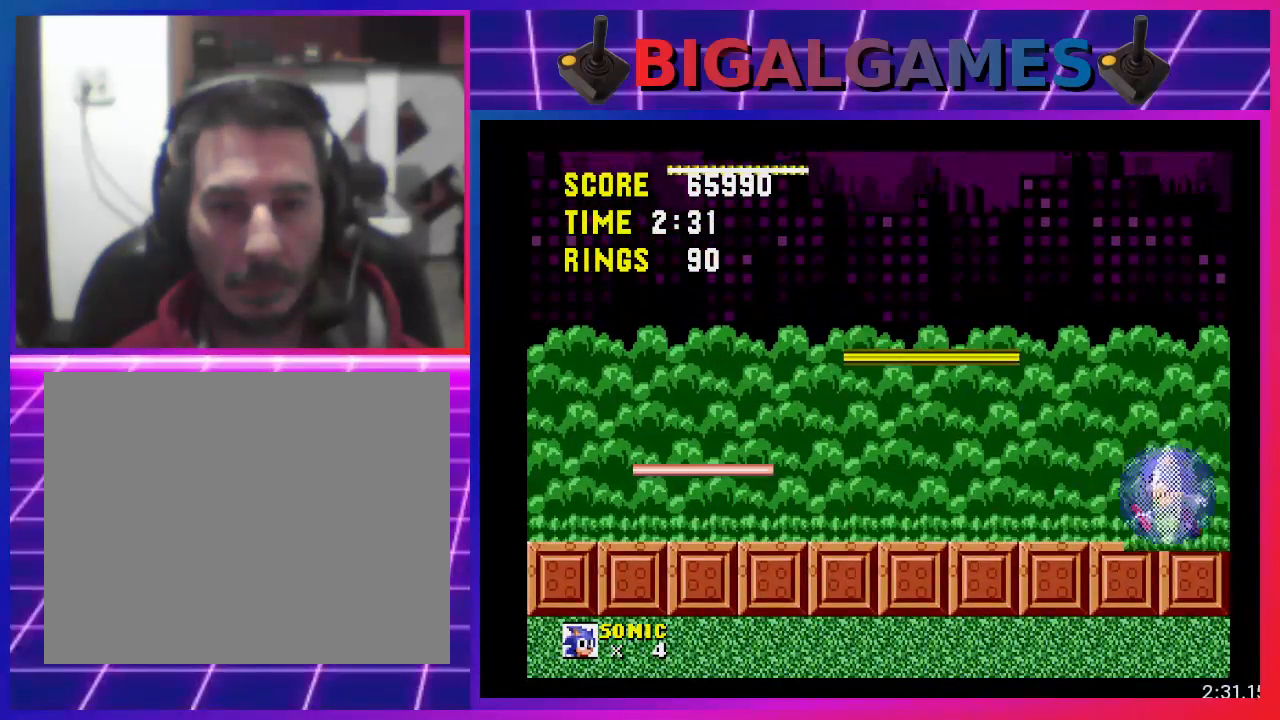
{"buttons": ["DPAD_UP"], "events": [[200, "DPAD_LEFT", "up"], [267, "DPAD_UP", "down"]]}
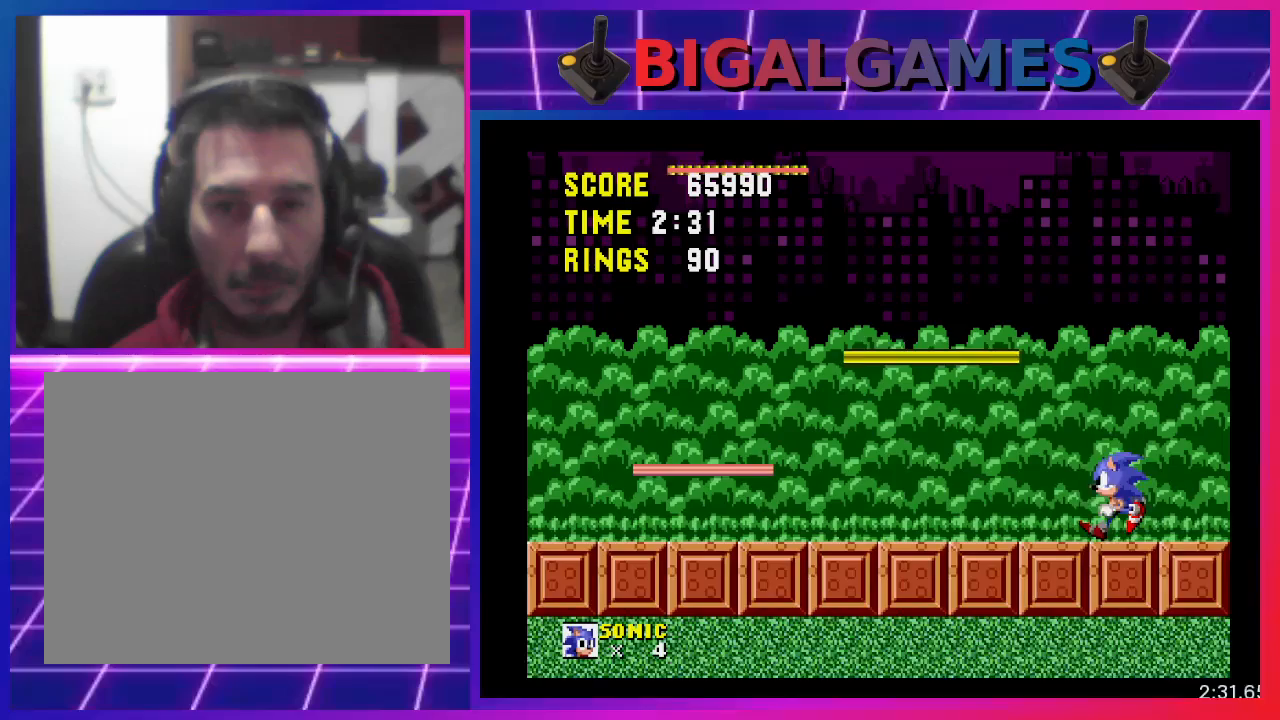
{"buttons": [], "events": [[433, "DPAD_UP", "up"]]}
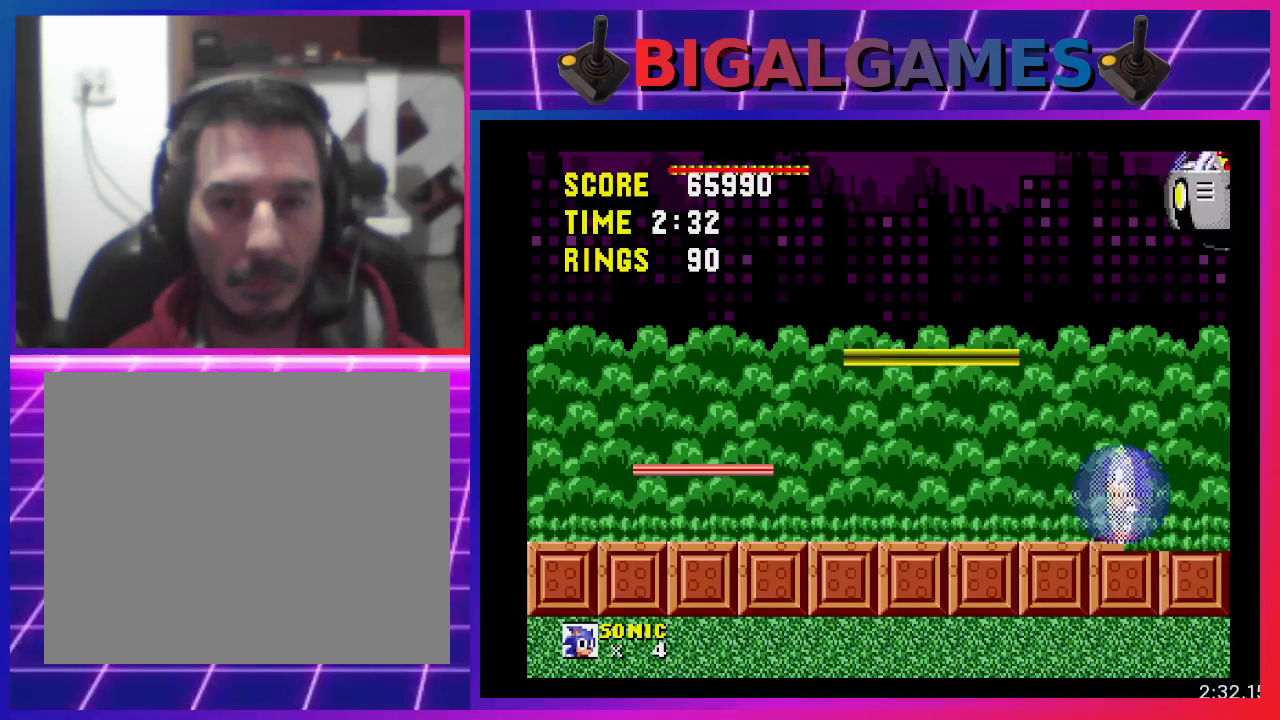
{"buttons": ["CROSS"], "events": [[67, "CROSS", "down"], [333, "DPAD_RIGHT", "down"], [467, "DPAD_RIGHT", "up"]]}
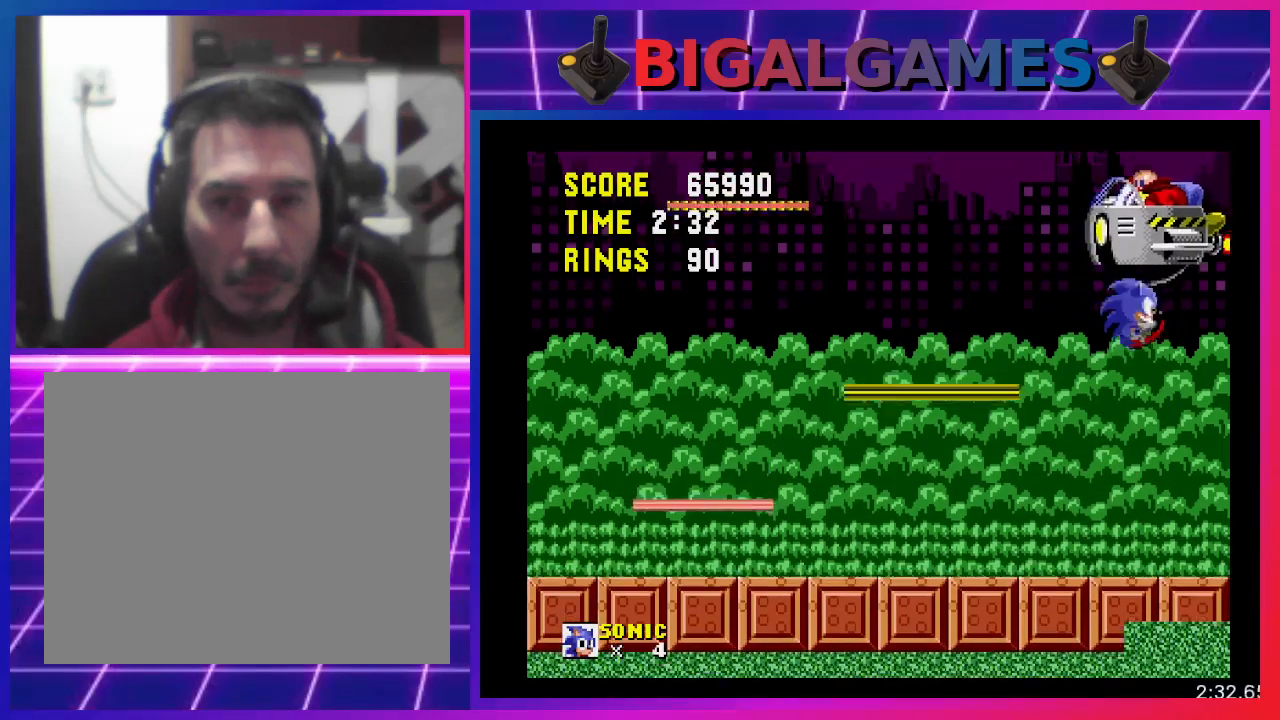
{"buttons": ["DPAD_LEFT"], "events": [[167, "DPAD_LEFT", "down"], [333, "CROSS", "up"]]}
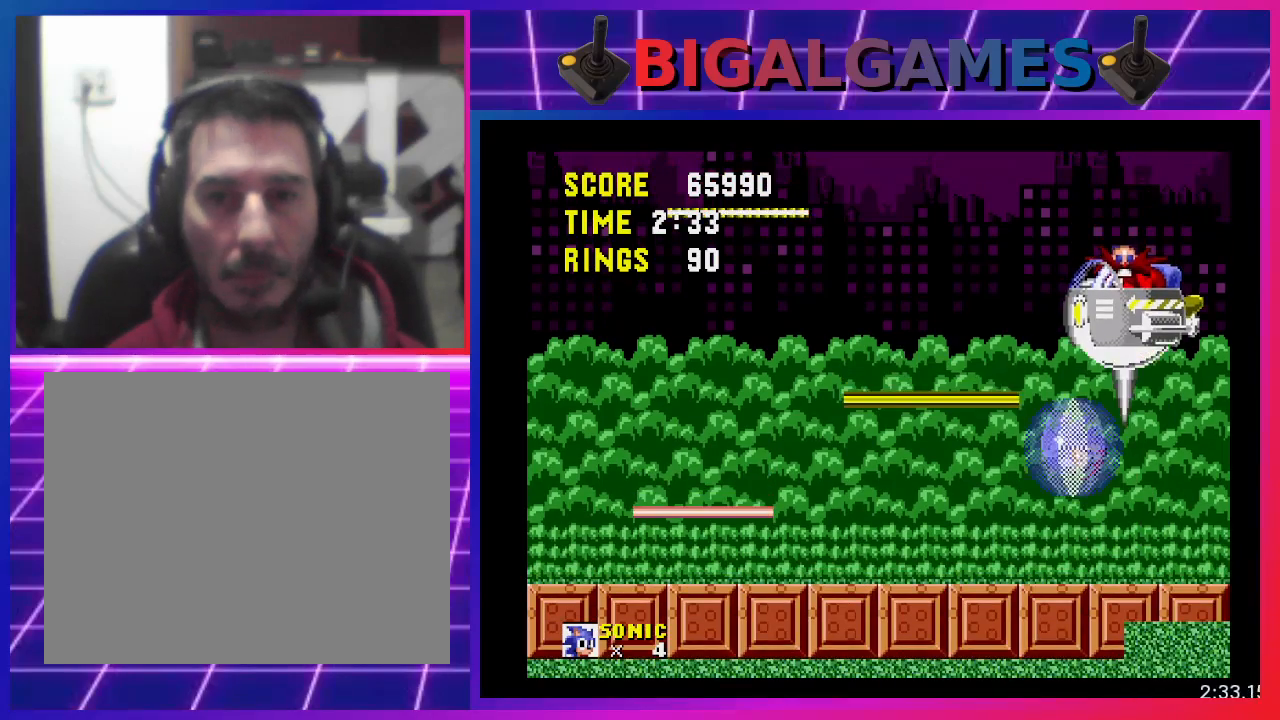
{"buttons": ["DPAD_RIGHT"], "events": [[33, "DPAD_LEFT", "up"], [200, "DPAD_RIGHT", "down"], [267, "CROSS", "down"], [500, "CROSS", "up"]]}
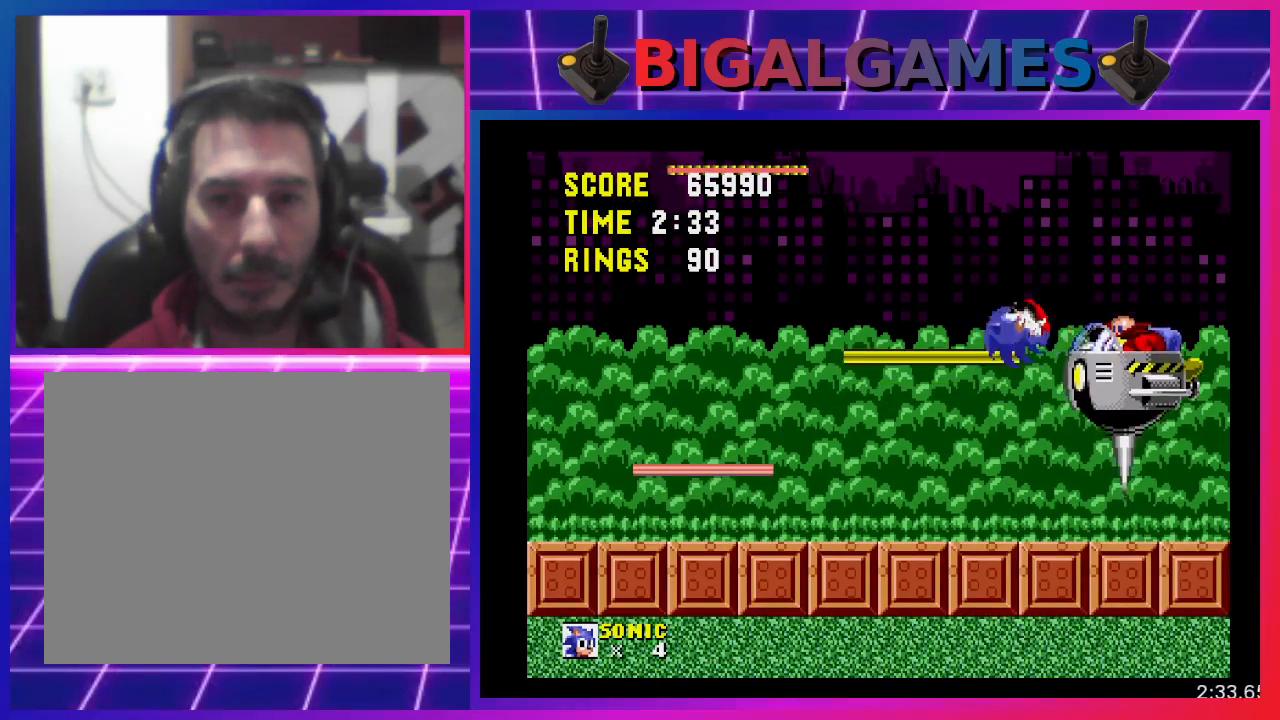
{"buttons": [], "events": [[100, "DPAD_RIGHT", "up"]]}
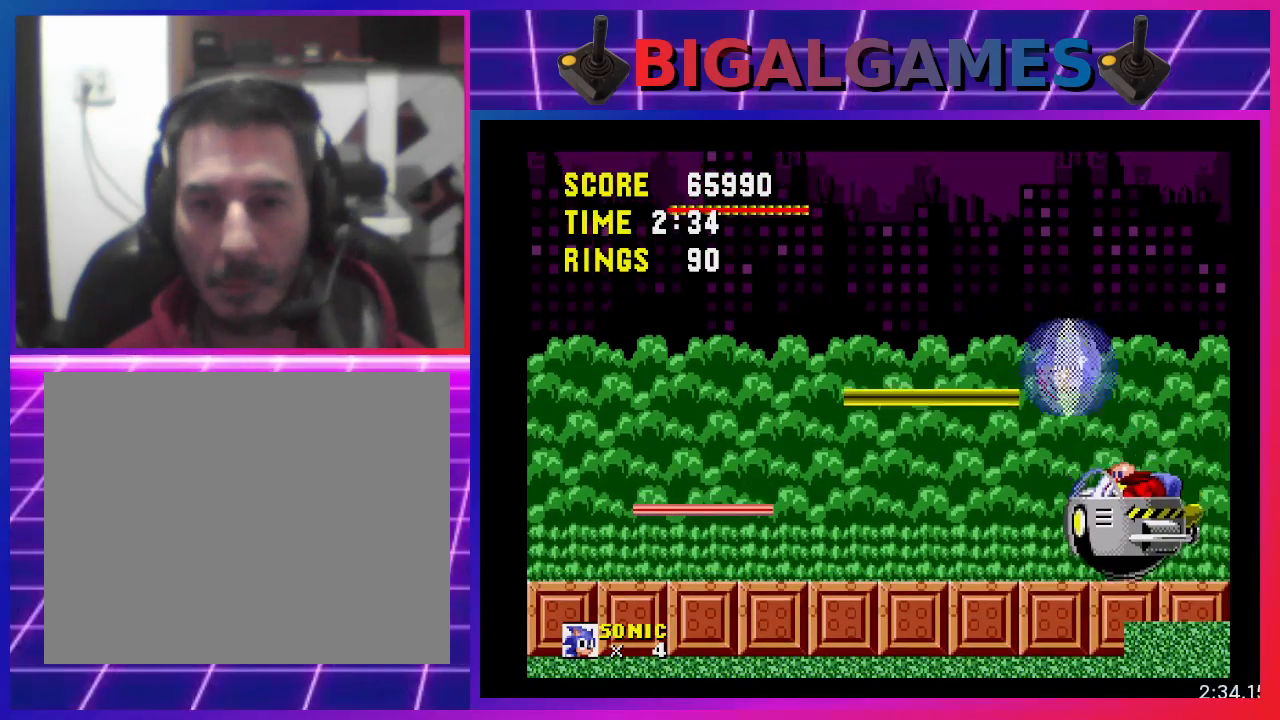
{"buttons": [], "events": []}
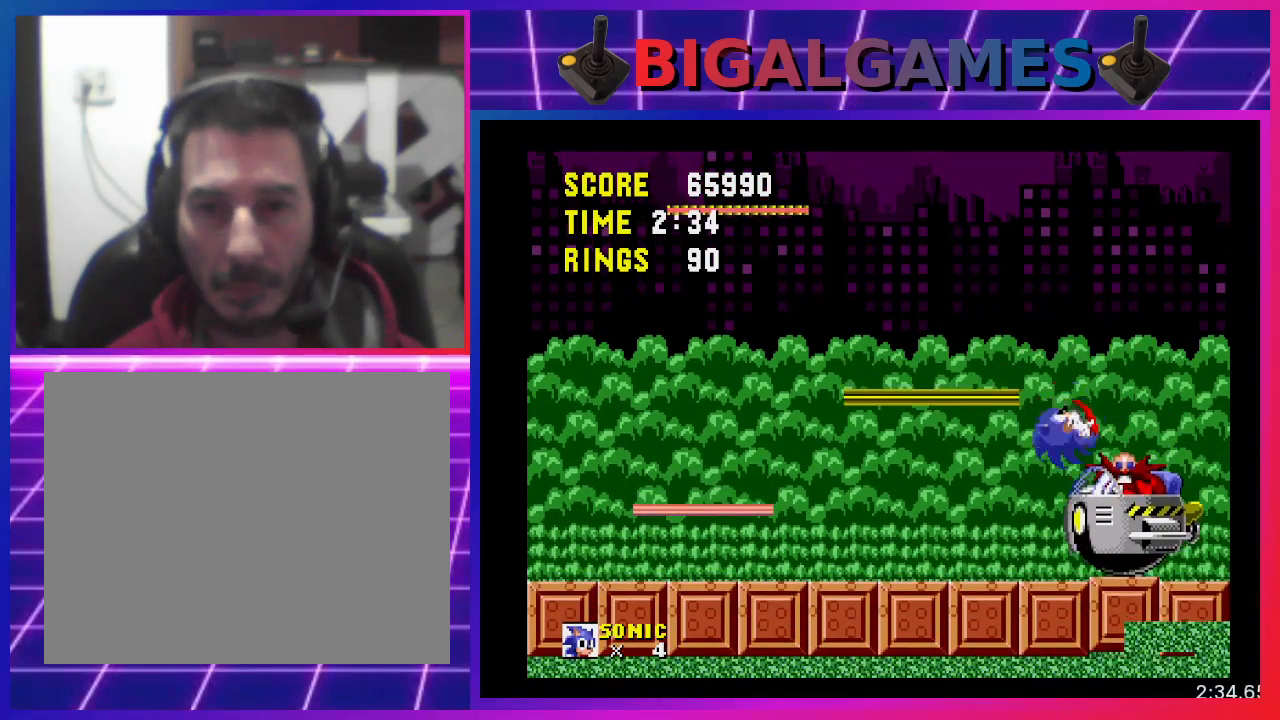
{"buttons": ["CROSS", "DPAD_LEFT"], "events": [[67, "DPAD_RIGHT", "down"], [233, "DPAD_RIGHT", "up"], [333, "CROSS", "down"], [333, "DPAD_LEFT", "down"]]}
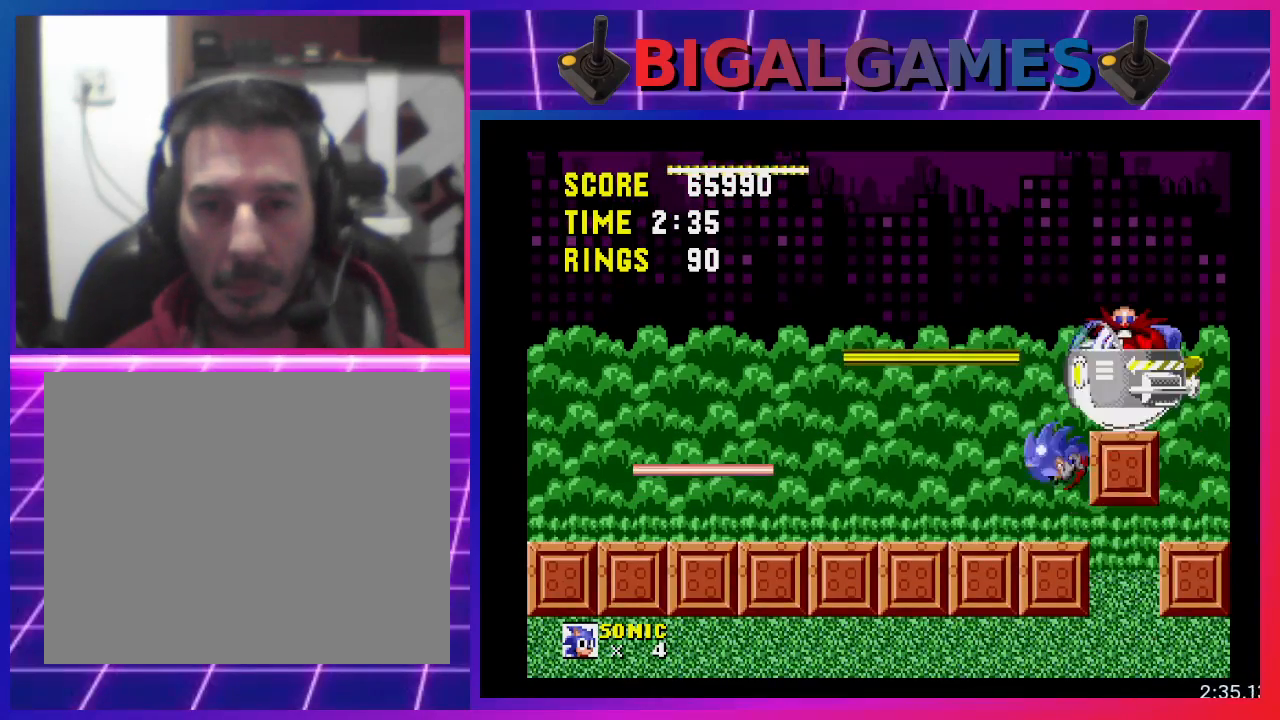
{"buttons": [], "events": [[67, "DPAD_LEFT", "up"], [133, "CROSS", "up"], [333, "DPAD_LEFT", "down"], [400, "DPAD_LEFT", "up"]]}
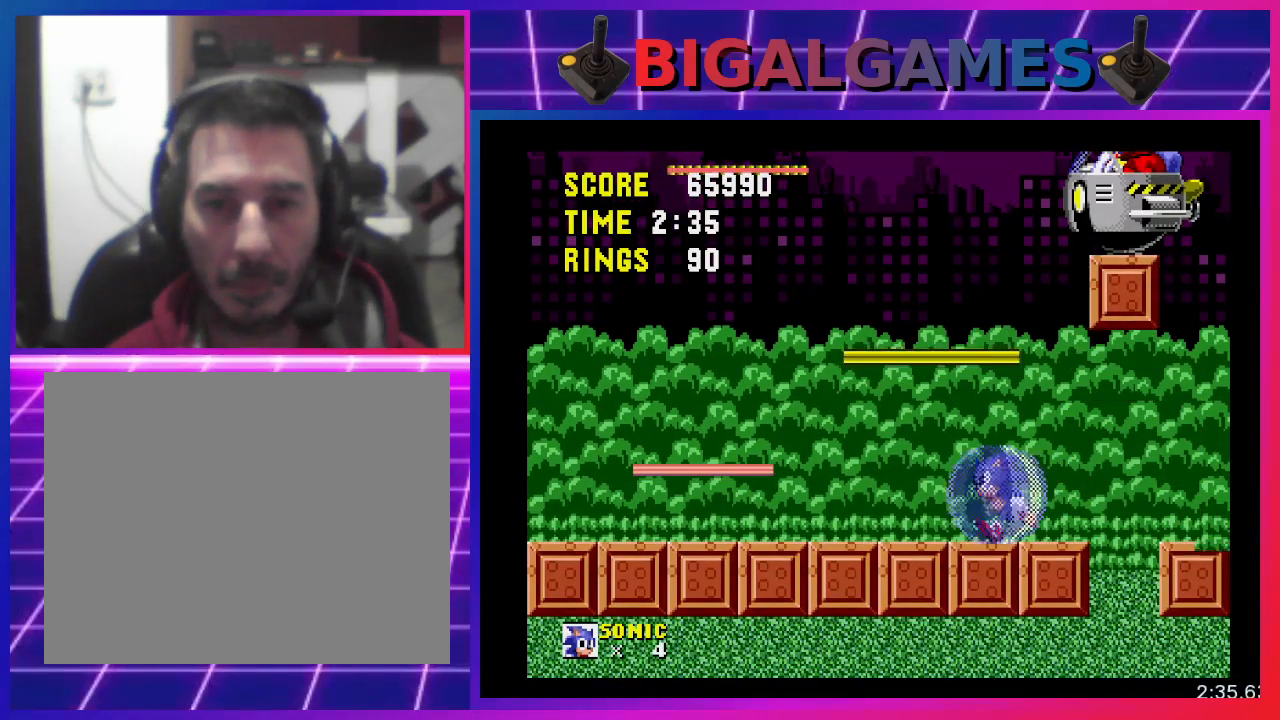
{"buttons": [], "events": [[133, "DPAD_LEFT", "down"], [233, "DPAD_LEFT", "up"]]}
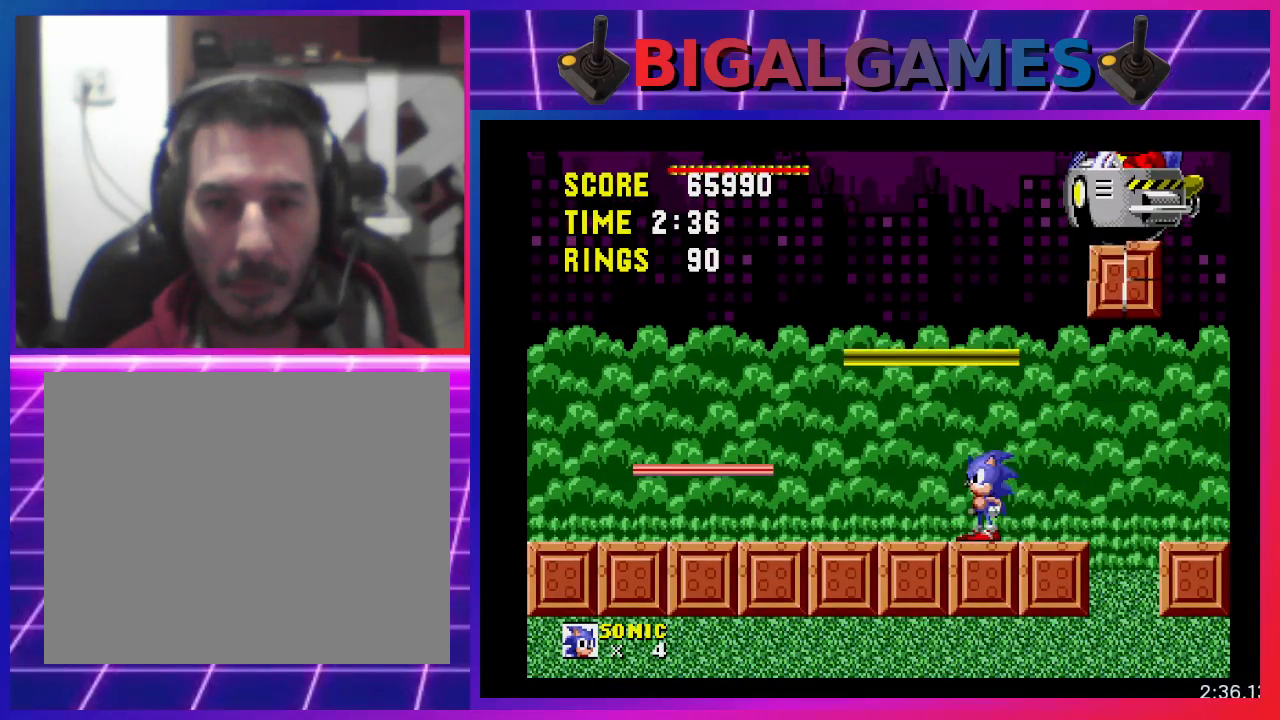
{"buttons": ["DPAD_LEFT"], "events": [[333, "DPAD_LEFT", "down"]]}
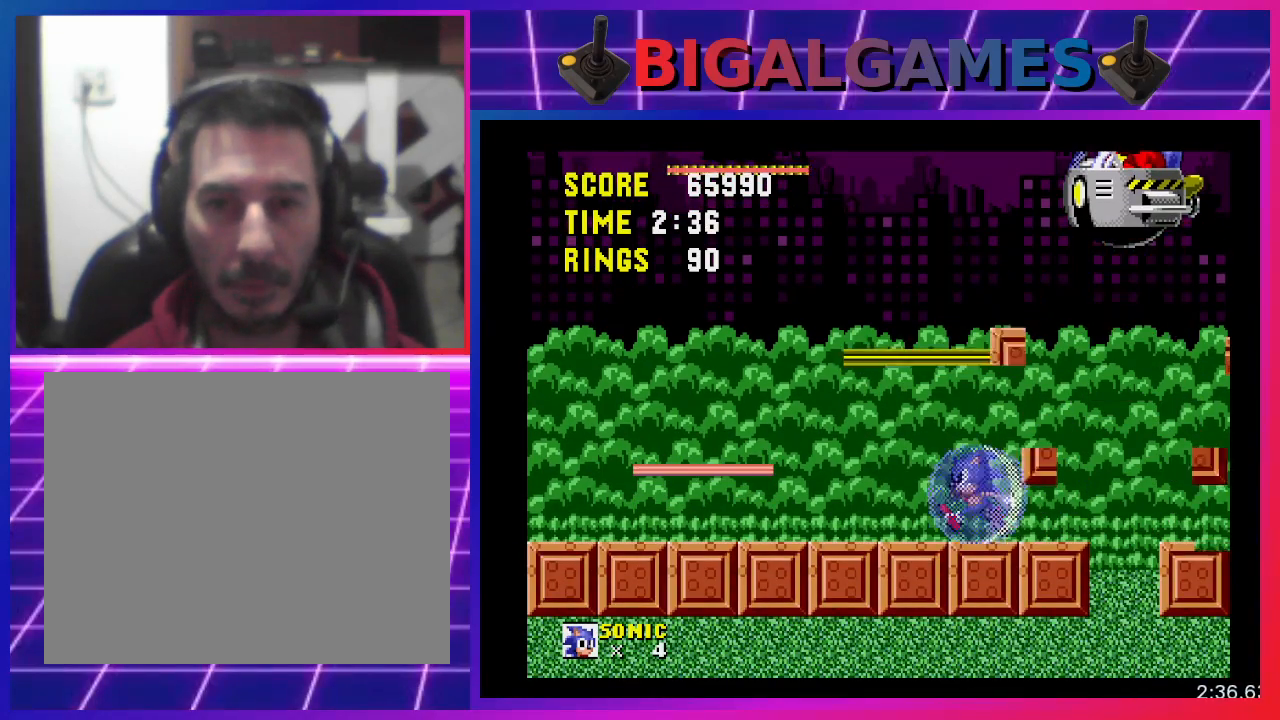
{"buttons": [], "events": [[33, "DPAD_LEFT", "up"]]}
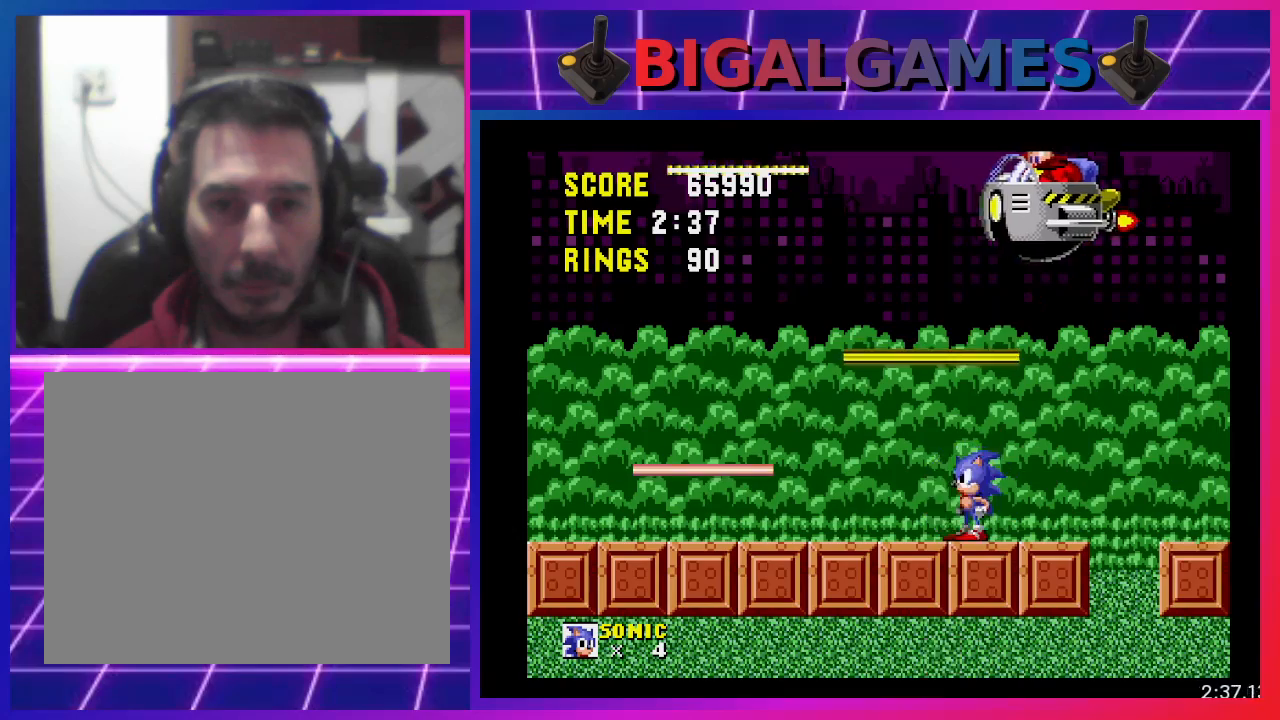
{"buttons": ["CROSS", "DPAD_LEFT"], "events": [[167, "CROSS", "down"], [167, "DPAD_LEFT", "down"]]}
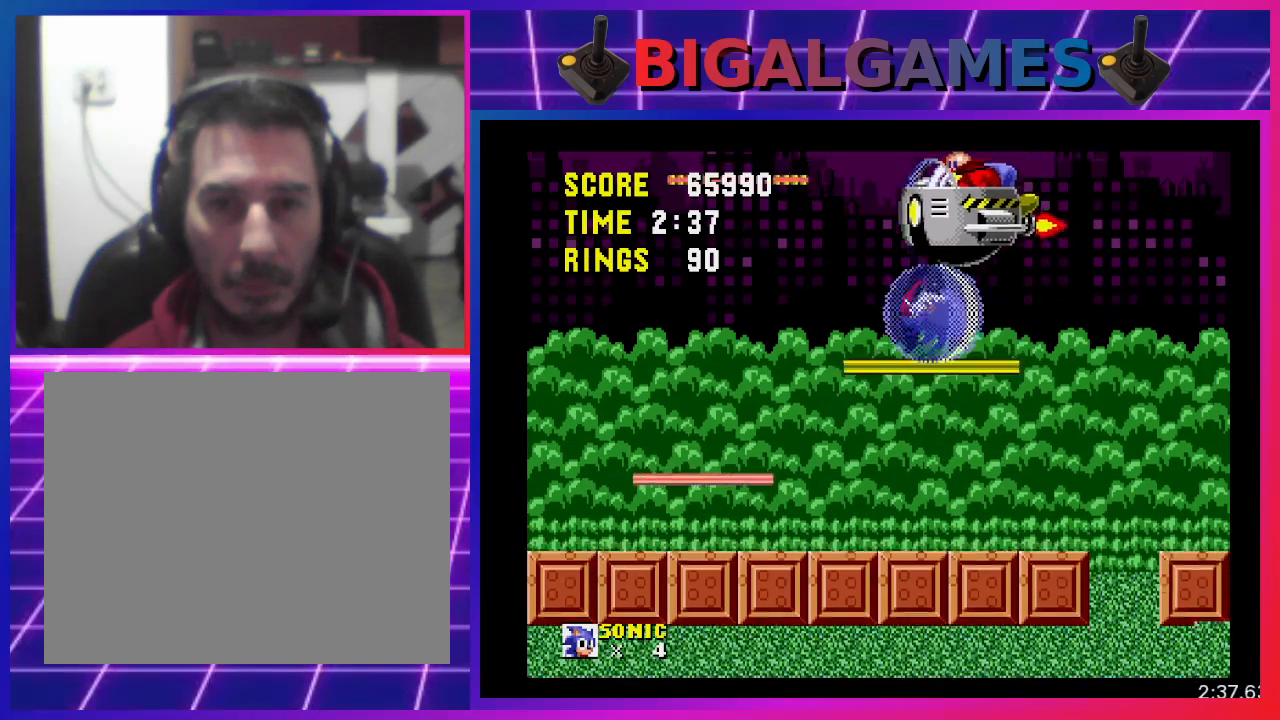
{"buttons": ["DPAD_LEFT"], "events": [[367, "CROSS", "up"]]}
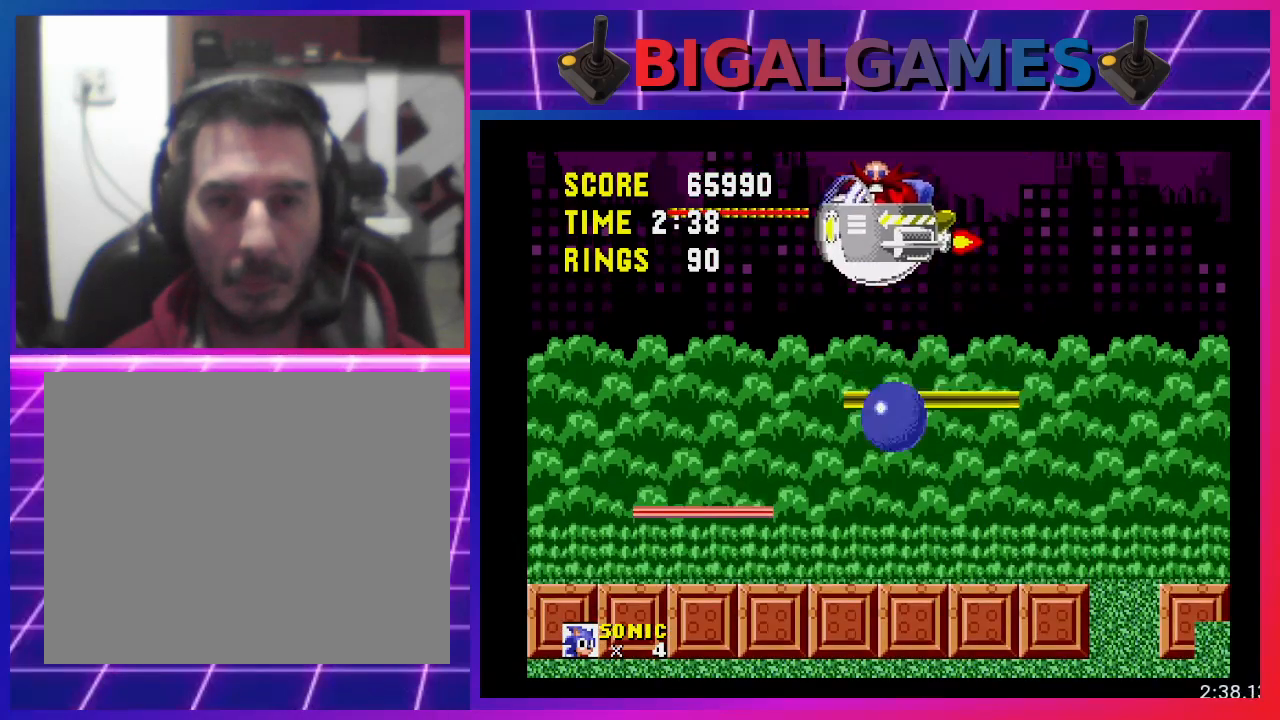
{"buttons": ["DPAD_LEFT"], "events": []}